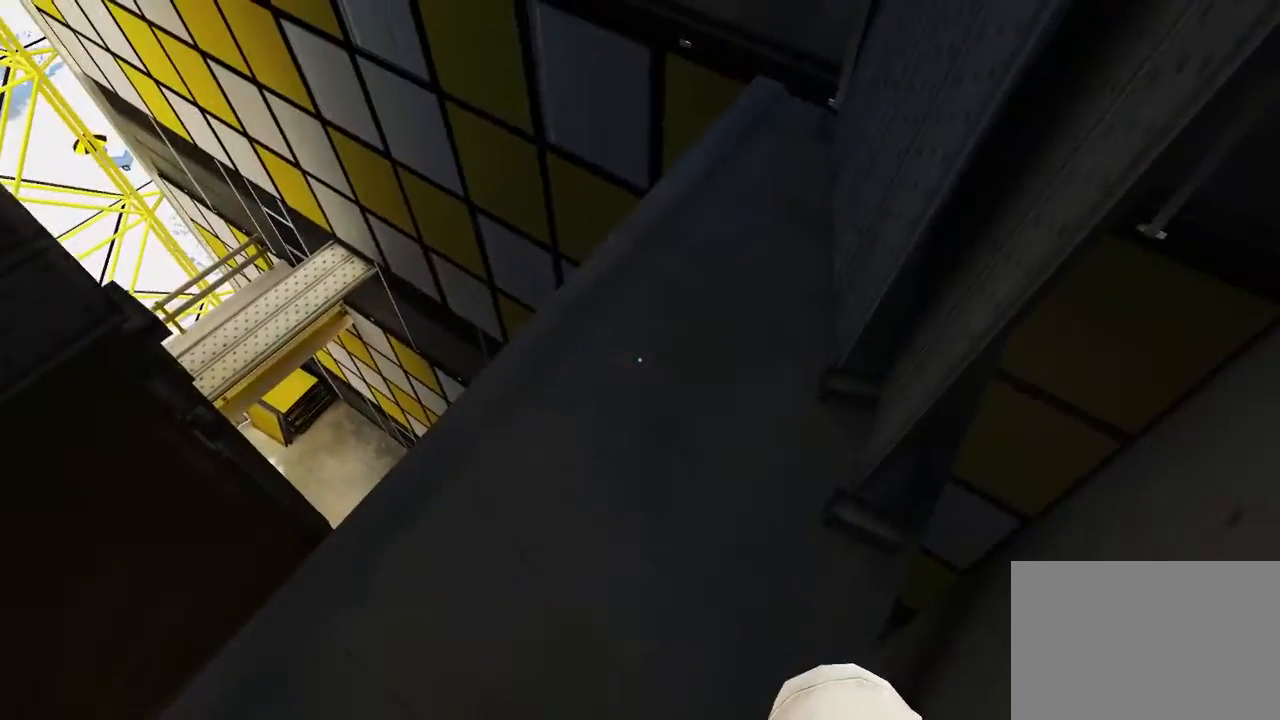
Gameplay with keyboard and mouse; each line is a JSON object with the keys and mouse buttons held at the frame after it. "events" lists presses ("down") and releases ("up") of "1", "2", "3", "4", "5", "a", "alt", "c", "ctrl", "d", "e", "f", "q", "r", "s", "shift", "space", "tab", "v", "w", "x", "z", "mouse_left", "mouse_middle", "mouse_right", "mouse_wheel_up" and "mouse_wheel_down" between this image and that frame as [ms after this image, input, new state], when the widget could be followed in between. "mouse_left", "mouse_middle", "mouse_right", "mouse_wheel_up", "mouse_wheel_down" = the "left", "middle", "right", "wheel_up", "wheel_down" buttons of the "mouse" list. No other keys are recorded. Mouse movement is not recorded.
{"keys": [], "mouse": [], "events": [[133, "space", "down"], [233, "space", "up"]]}
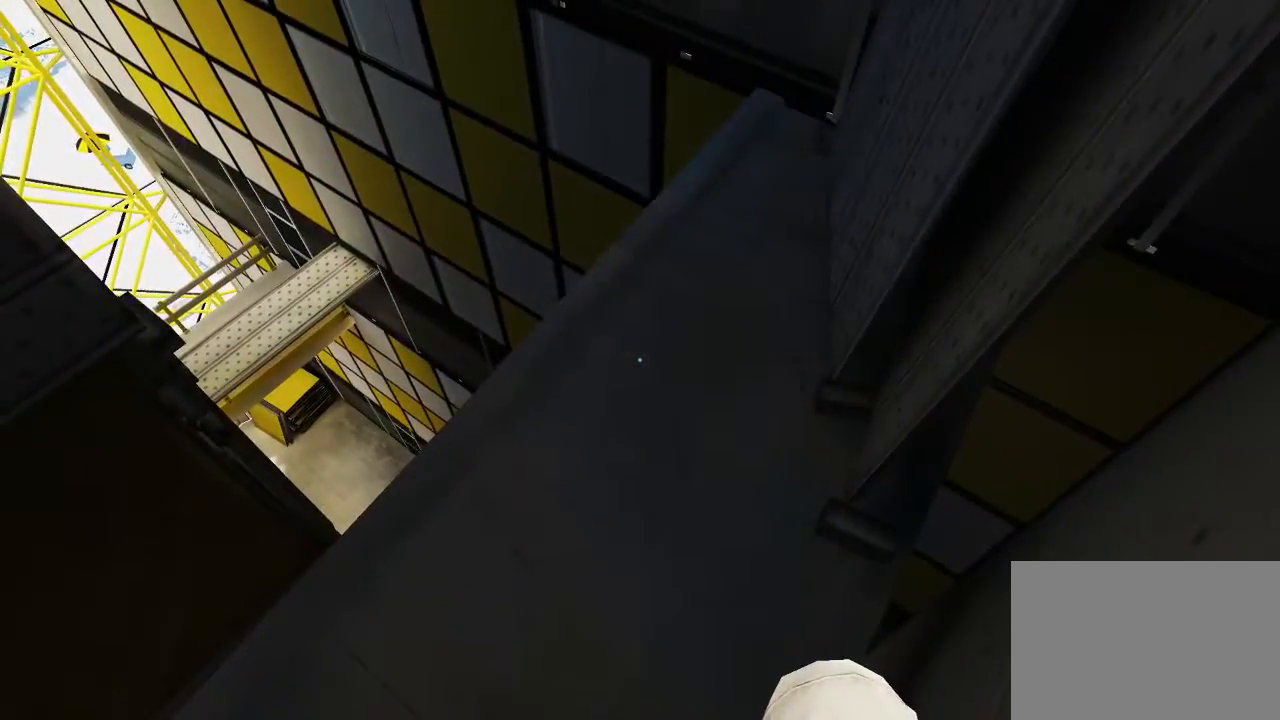
{"keys": [], "mouse": [], "events": [[250, "2", "down"], [317, "2", "up"]]}
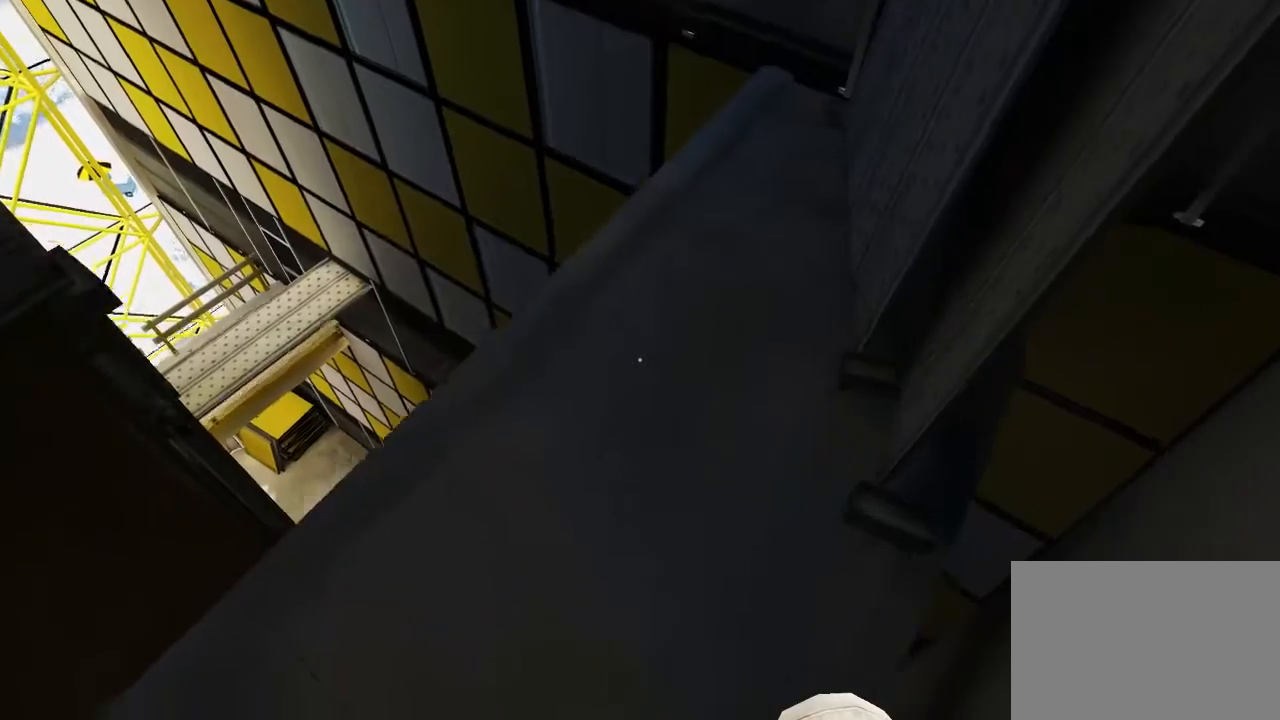
{"keys": ["d"], "mouse": [], "events": [[200, "d", "down"]]}
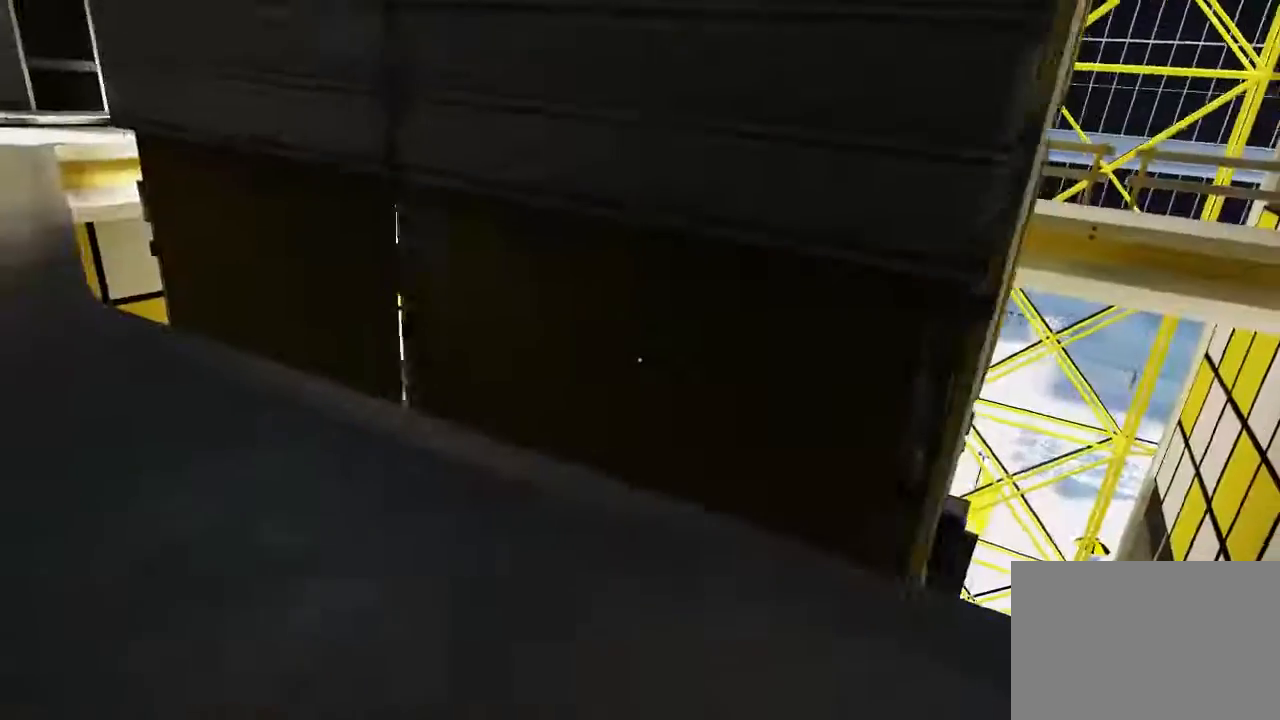
{"keys": ["d"], "mouse": [], "events": []}
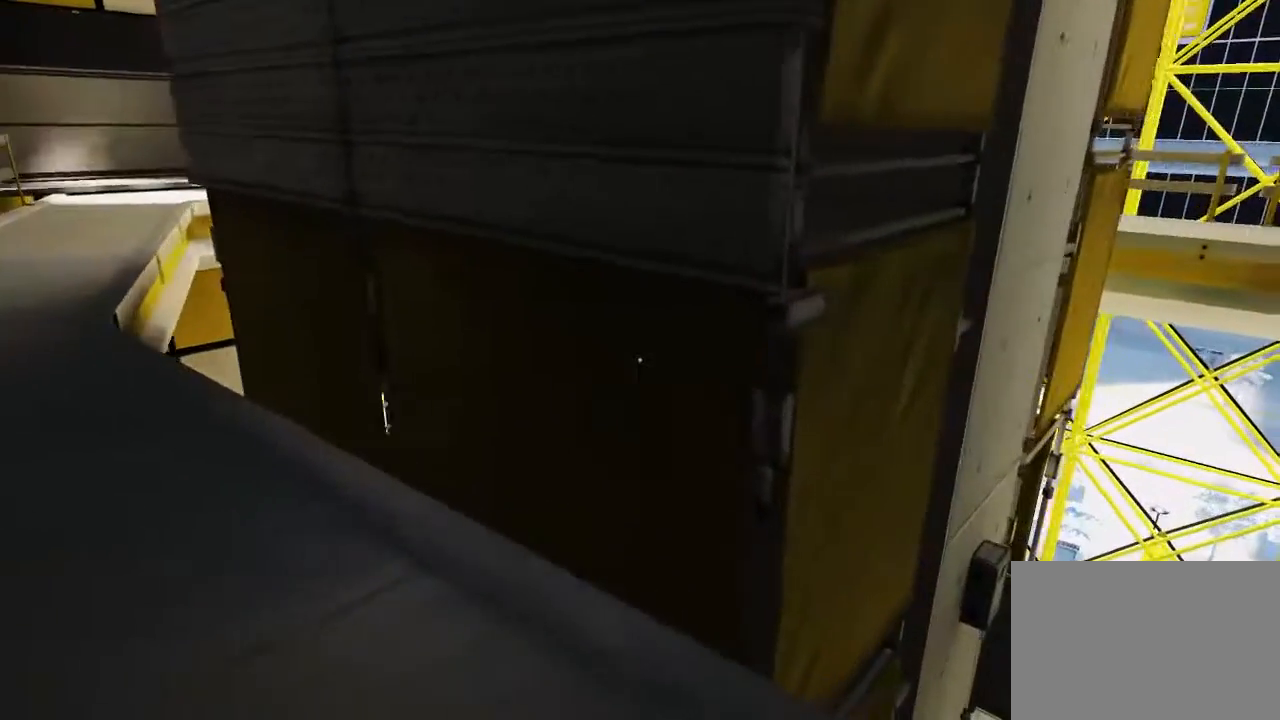
{"keys": [], "mouse": [], "events": [[17, "d", "up"]]}
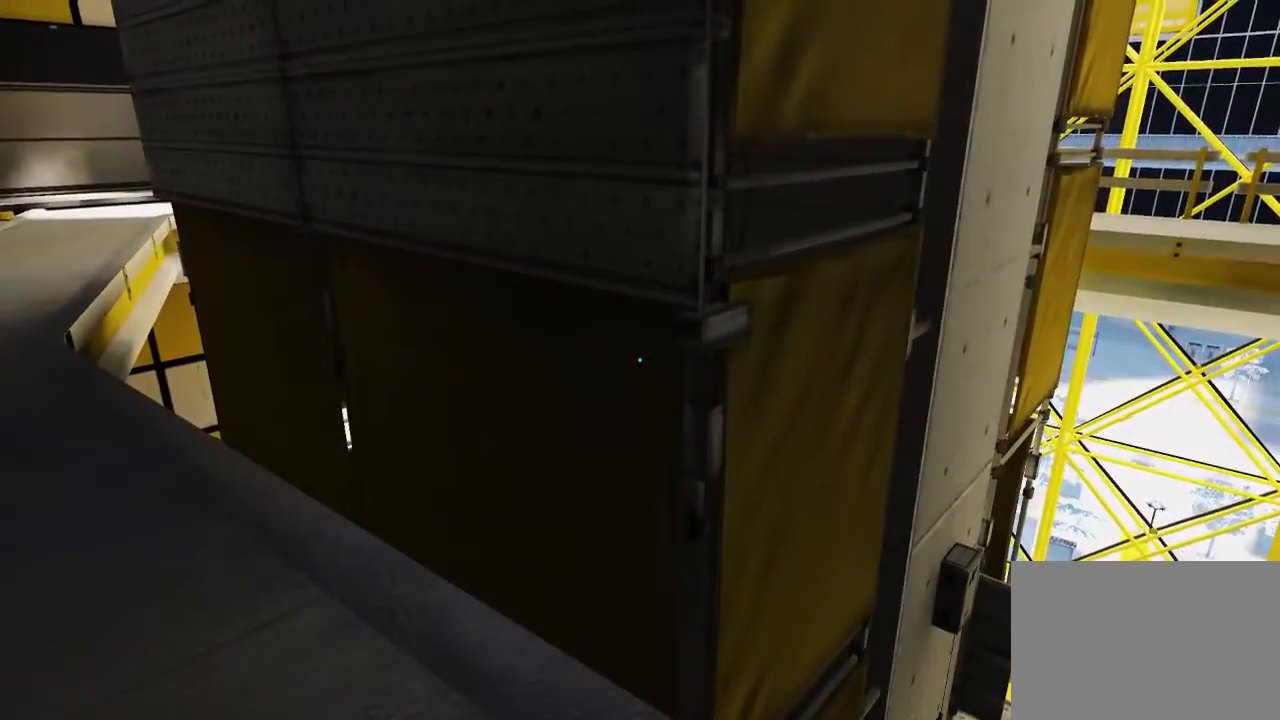
{"keys": [], "mouse": [], "events": []}
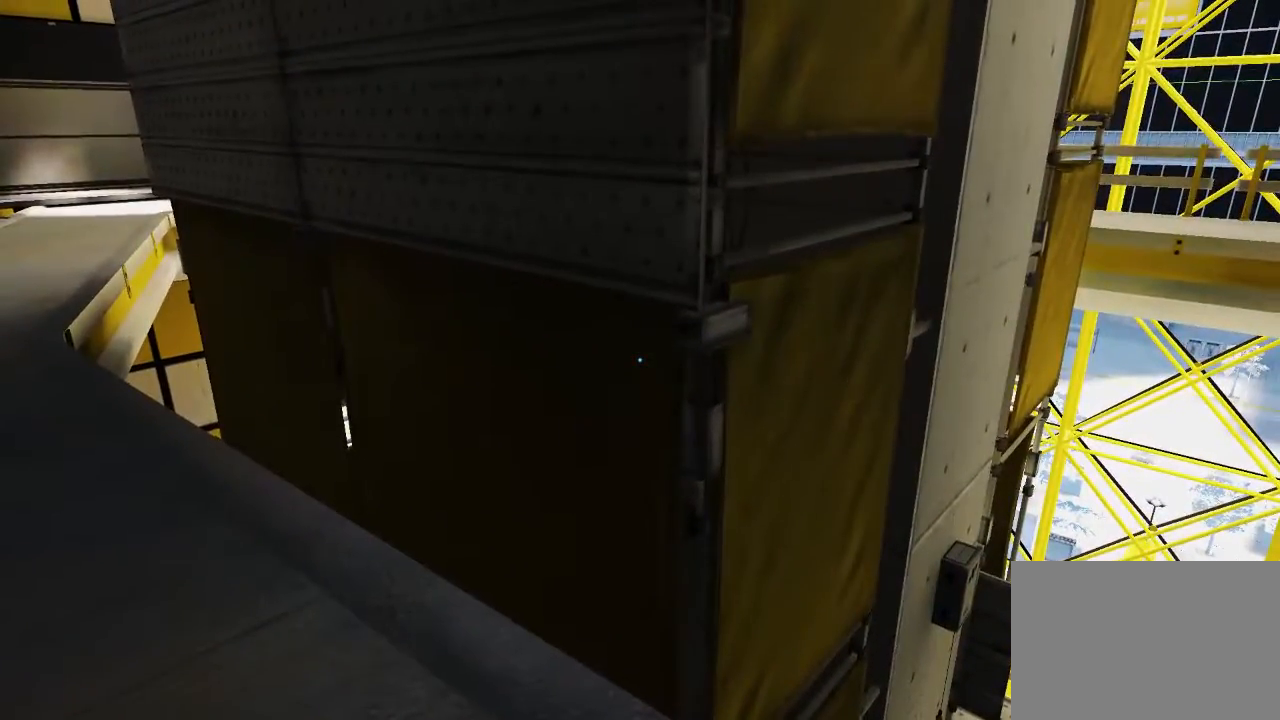
{"keys": [], "mouse": [], "events": []}
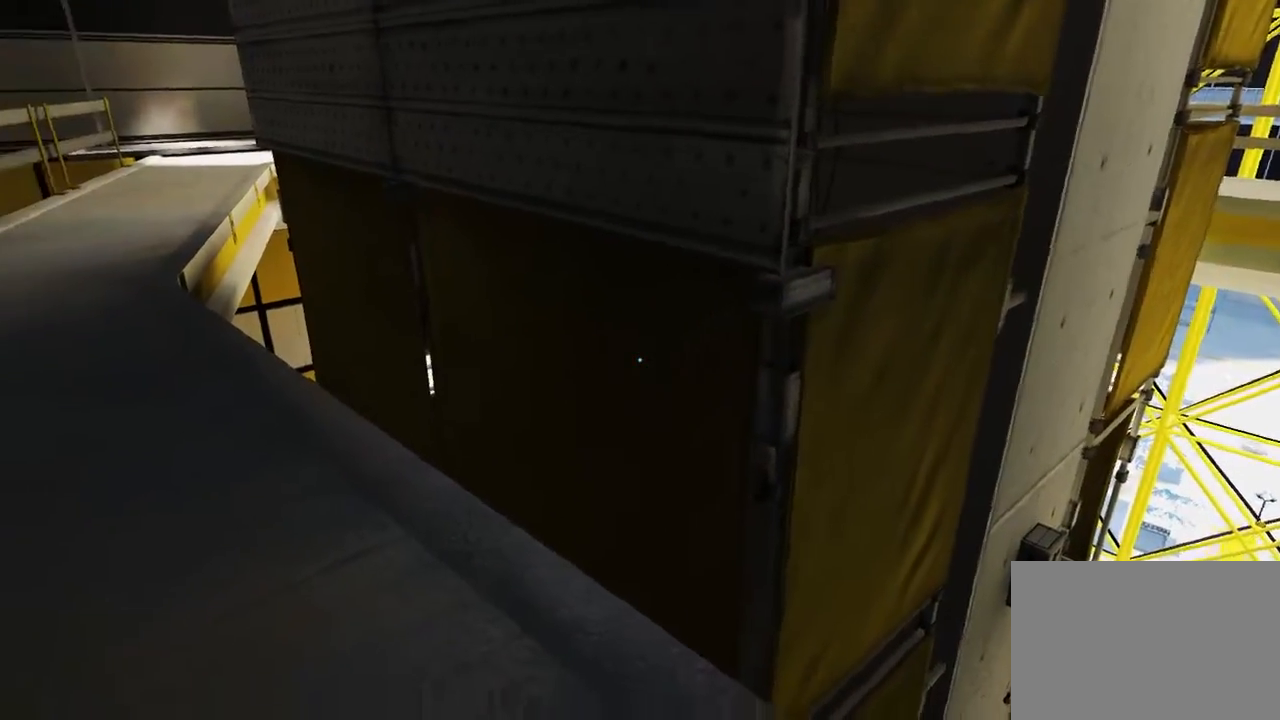
{"keys": ["w"], "mouse": [], "events": [[17, "w", "down"]]}
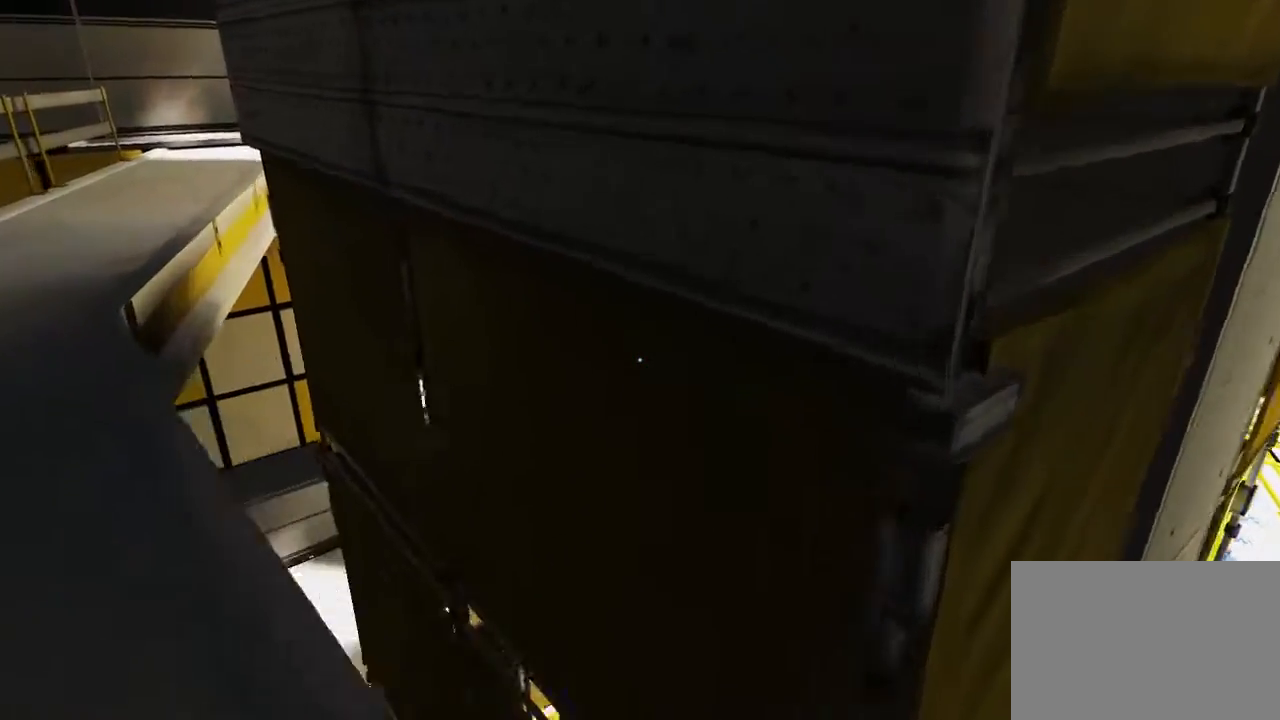
{"keys": ["q", "w"], "mouse": [], "events": [[167, "space", "down"], [300, "space", "up"], [400, "q", "down"]]}
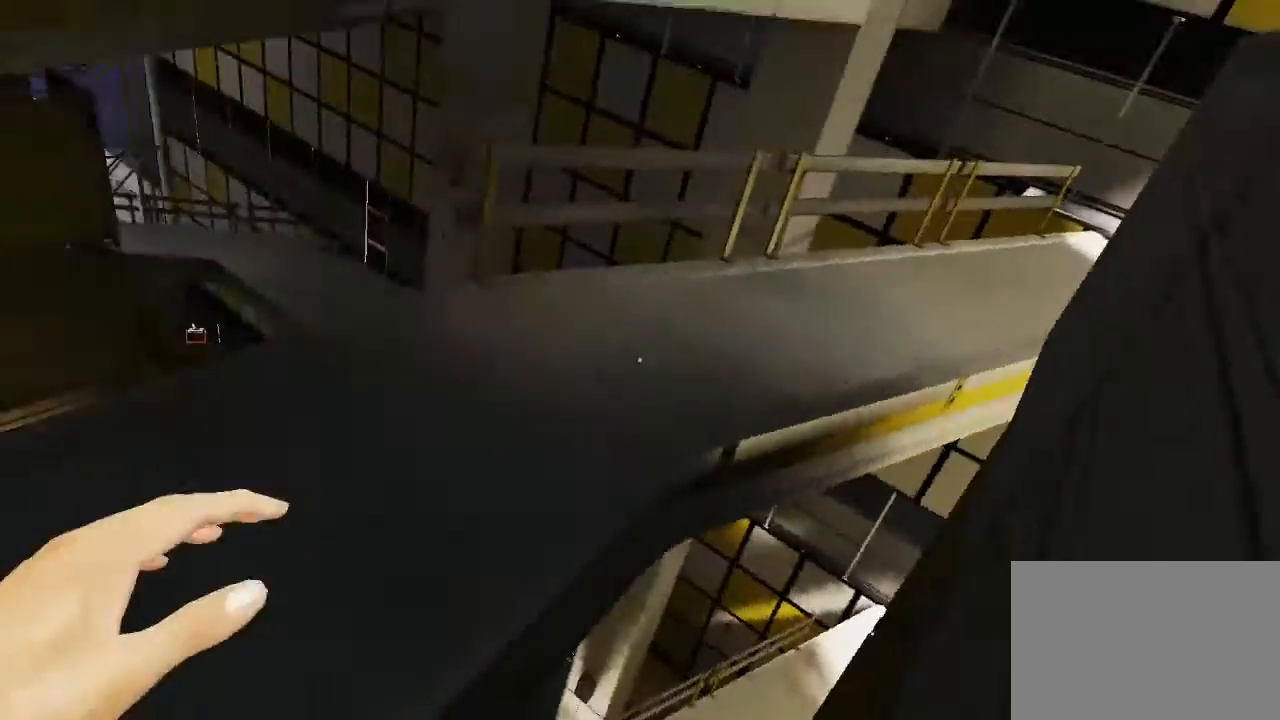
{"keys": ["w"], "mouse": [], "events": [[33, "q", "up"], [33, "space", "down"], [200, "space", "up"]]}
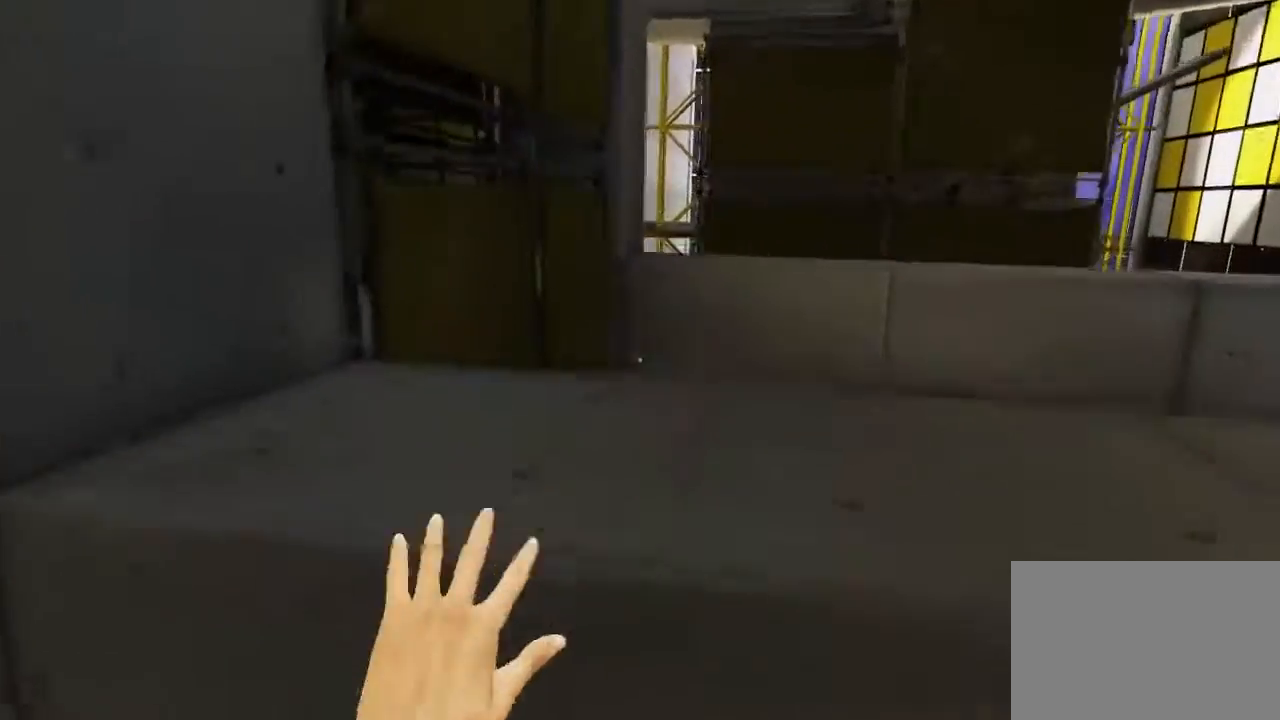
{"keys": ["w"], "mouse": [], "events": []}
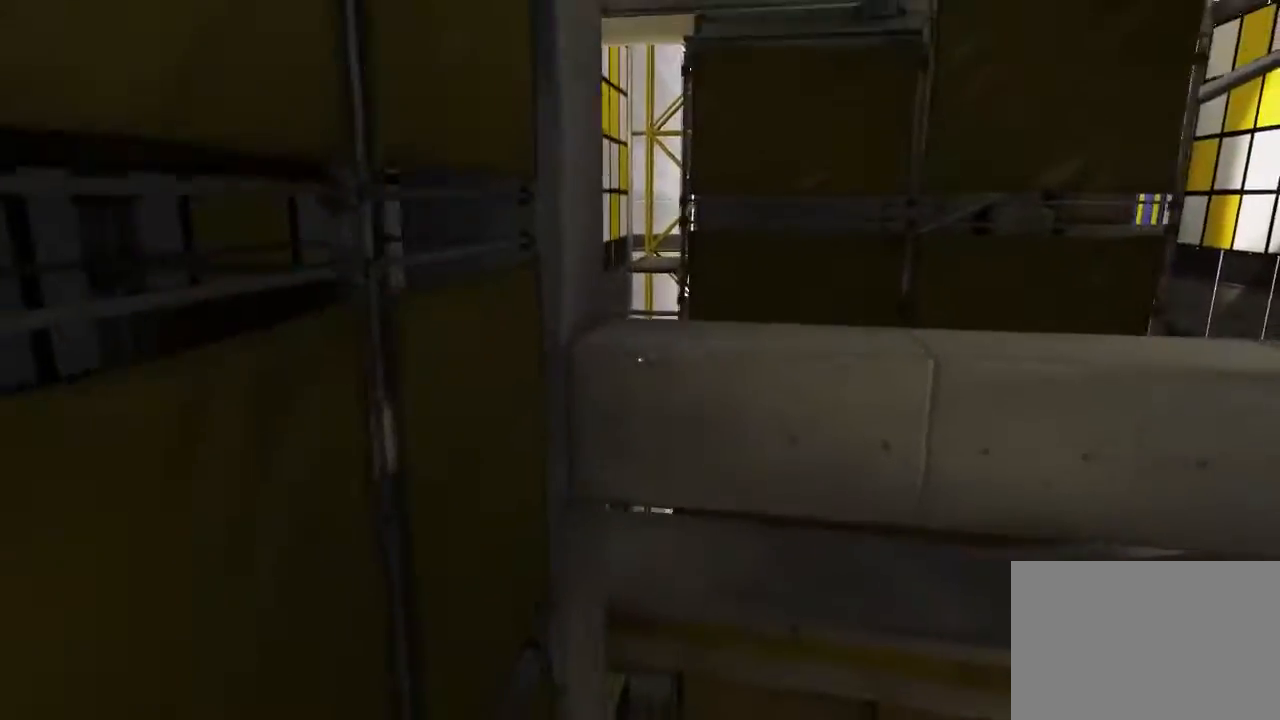
{"keys": ["ctrl", "w"], "mouse": ["wheel_down"], "events": [[50, "mouse_wheel_down", "down"], [433, "ctrl", "down"]]}
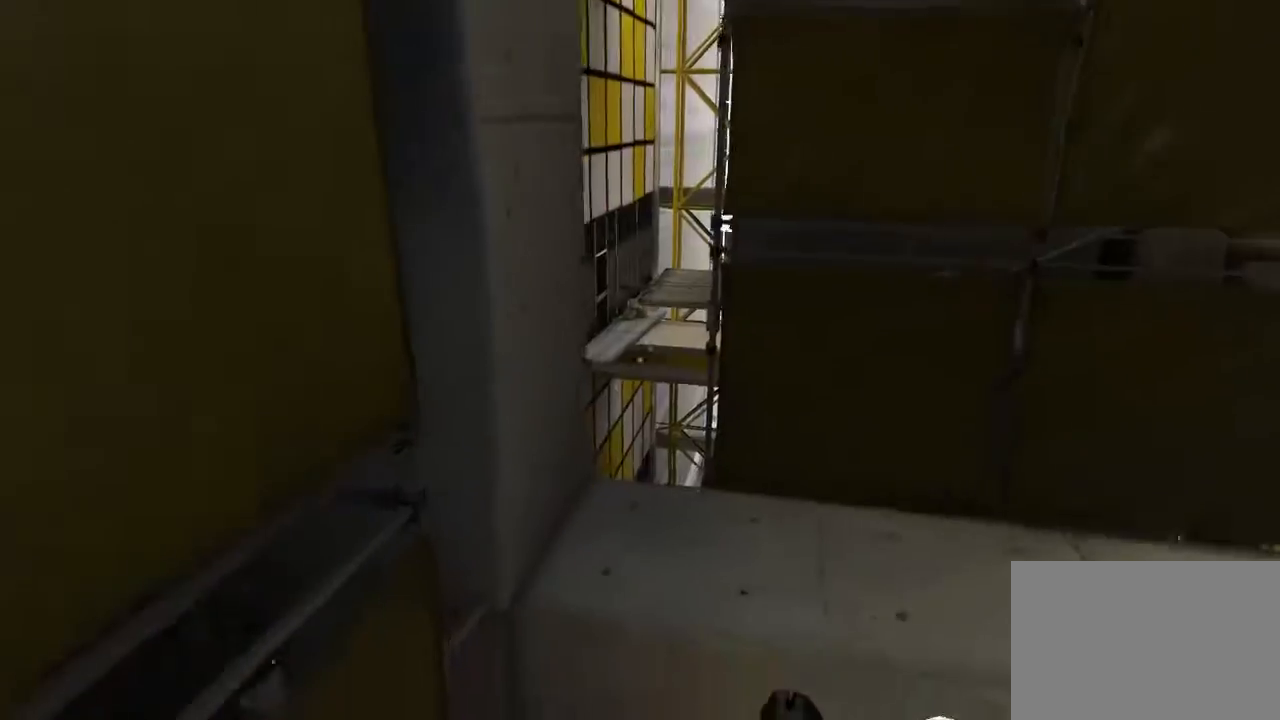
{"keys": ["w"], "mouse": [], "events": [[100, "ctrl", "up"], [133, "mouse_wheel_down", "up"]]}
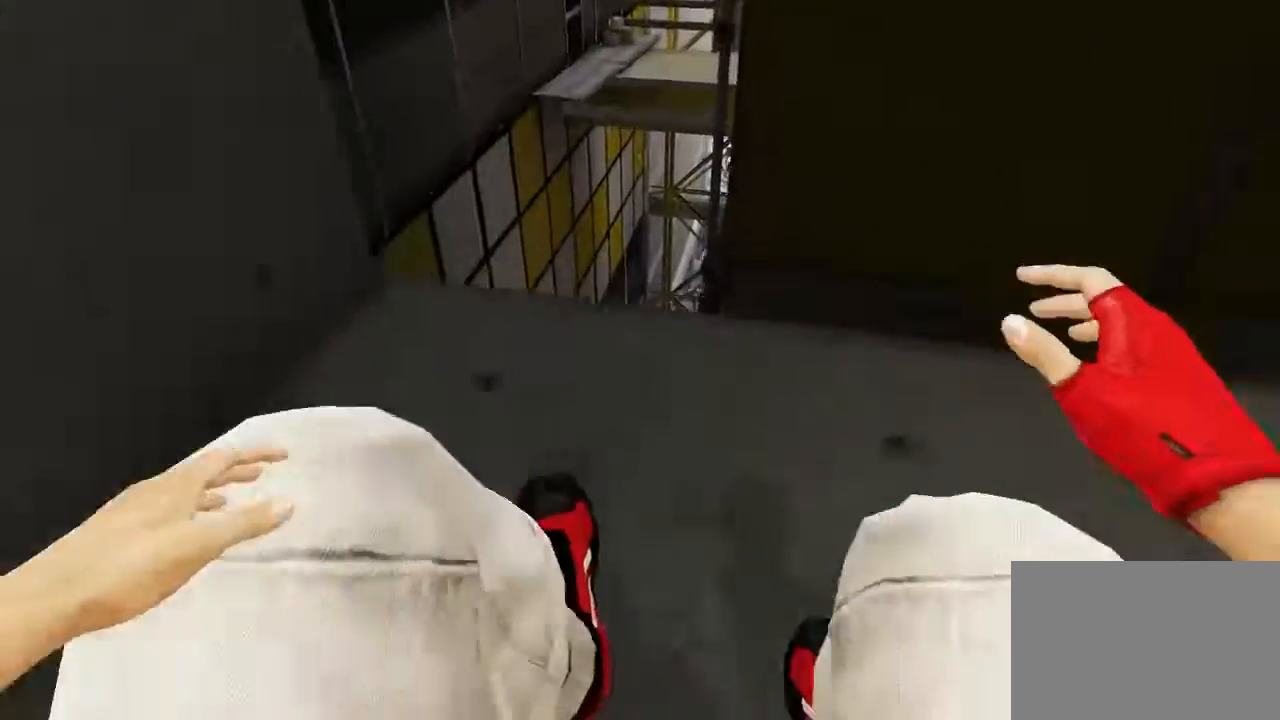
{"keys": ["ctrl", "w"], "mouse": ["wheel_down"], "events": [[183, "mouse_wheel_down", "down"], [483, "ctrl", "down"]]}
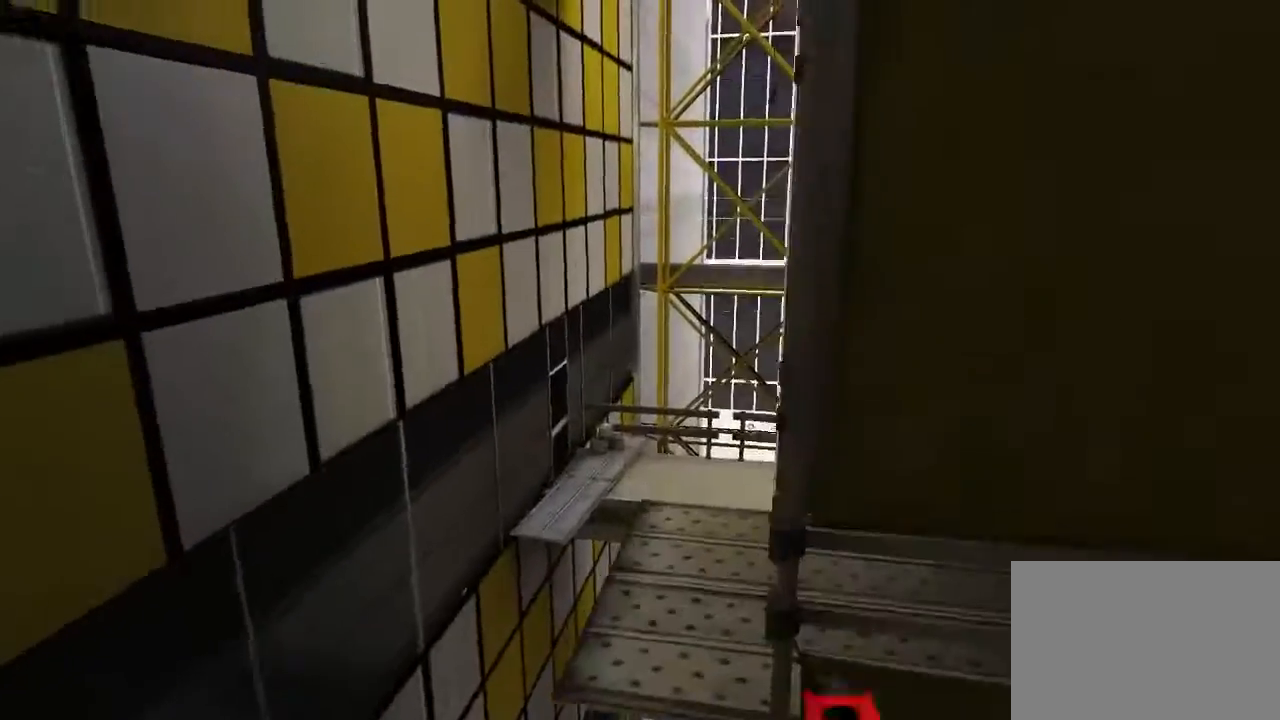
{"keys": [], "mouse": [], "events": [[167, "ctrl", "up"], [233, "mouse_wheel_down", "up"], [233, "w", "up"]]}
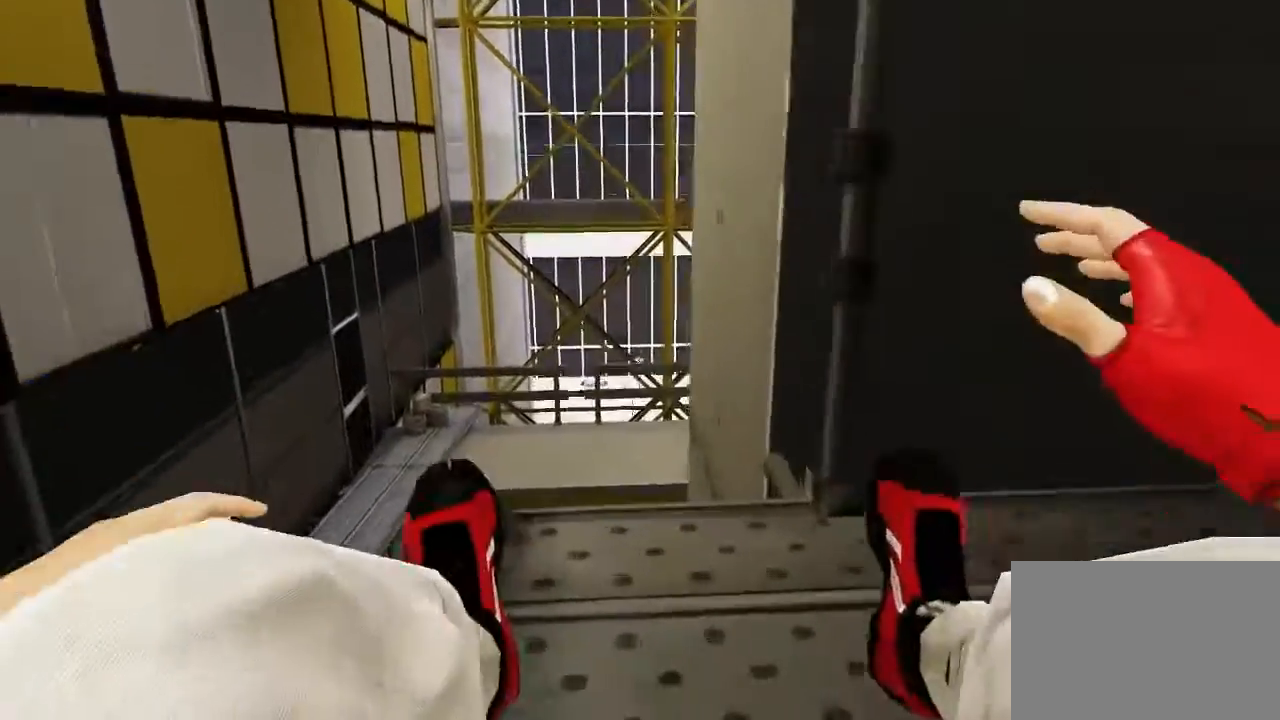
{"keys": [], "mouse": [], "events": []}
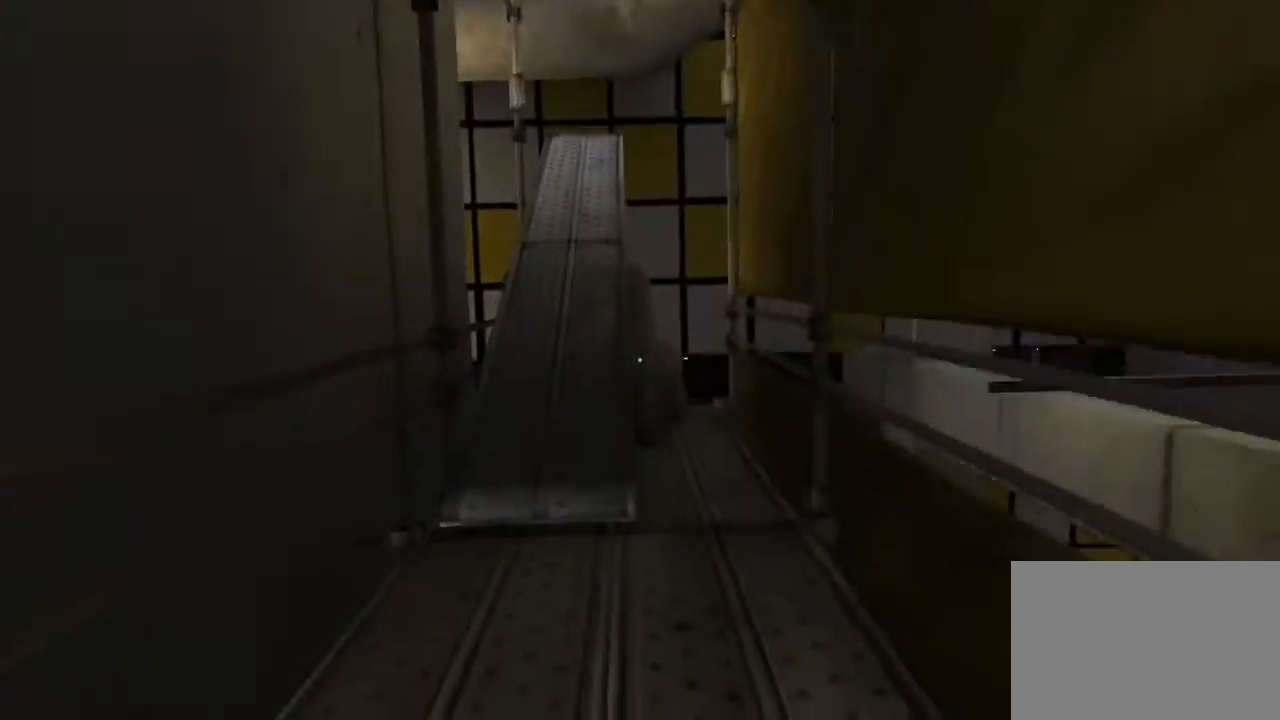
{"keys": [], "mouse": [], "events": []}
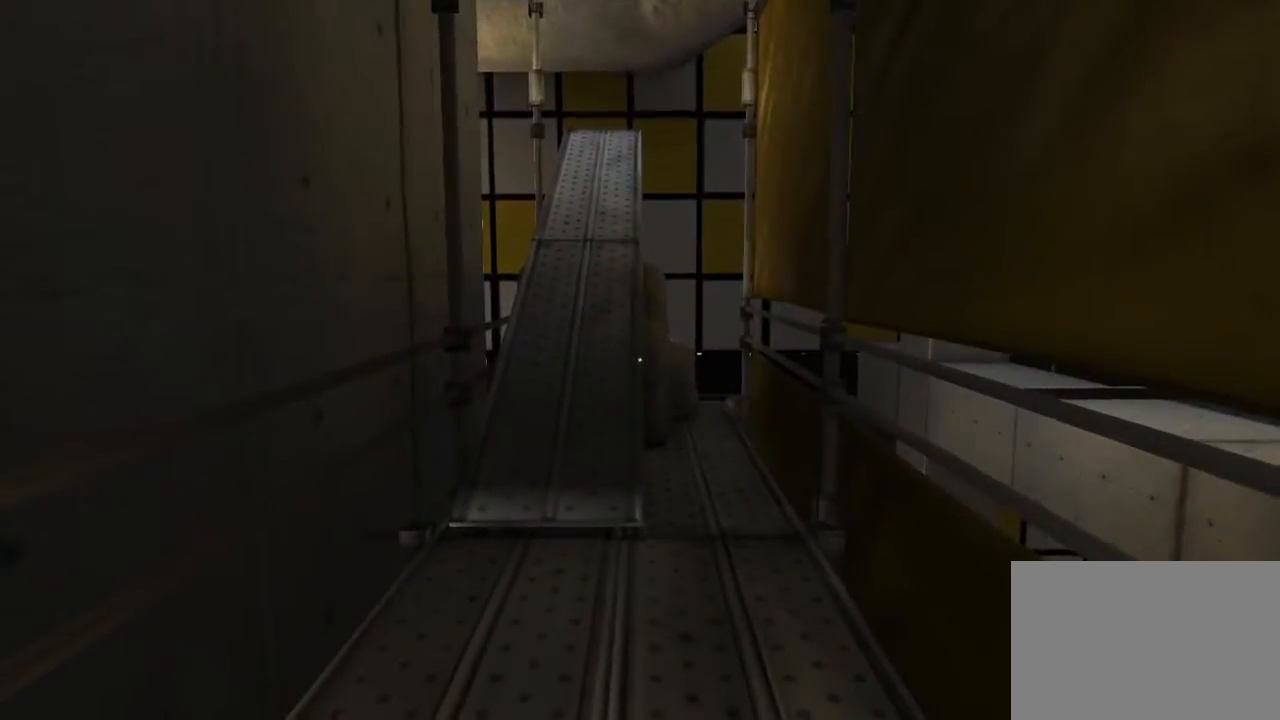
{"keys": [], "mouse": [], "events": []}
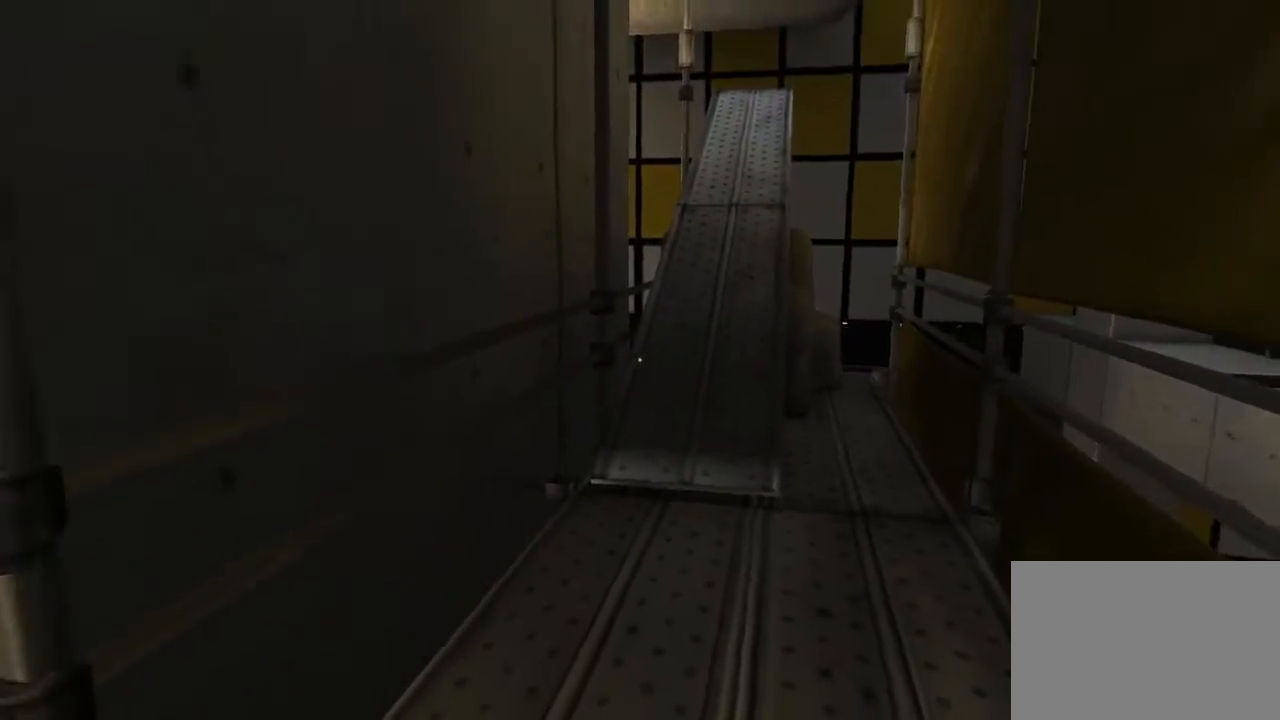
{"keys": ["w"], "mouse": [], "events": [[267, "d", "down"], [333, "space", "down"], [367, "d", "up"], [417, "w", "down"], [450, "space", "up"]]}
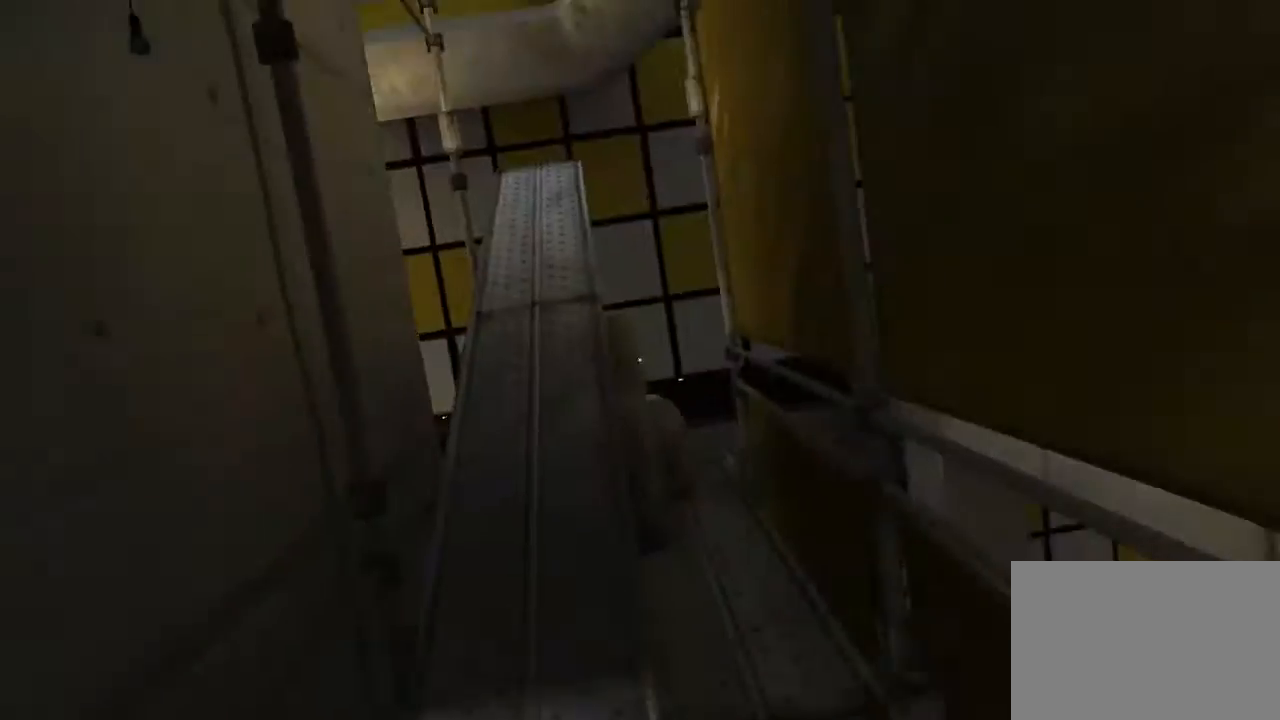
{"keys": ["w"], "mouse": ["wheel_down"], "events": [[317, "mouse_wheel_down", "down"]]}
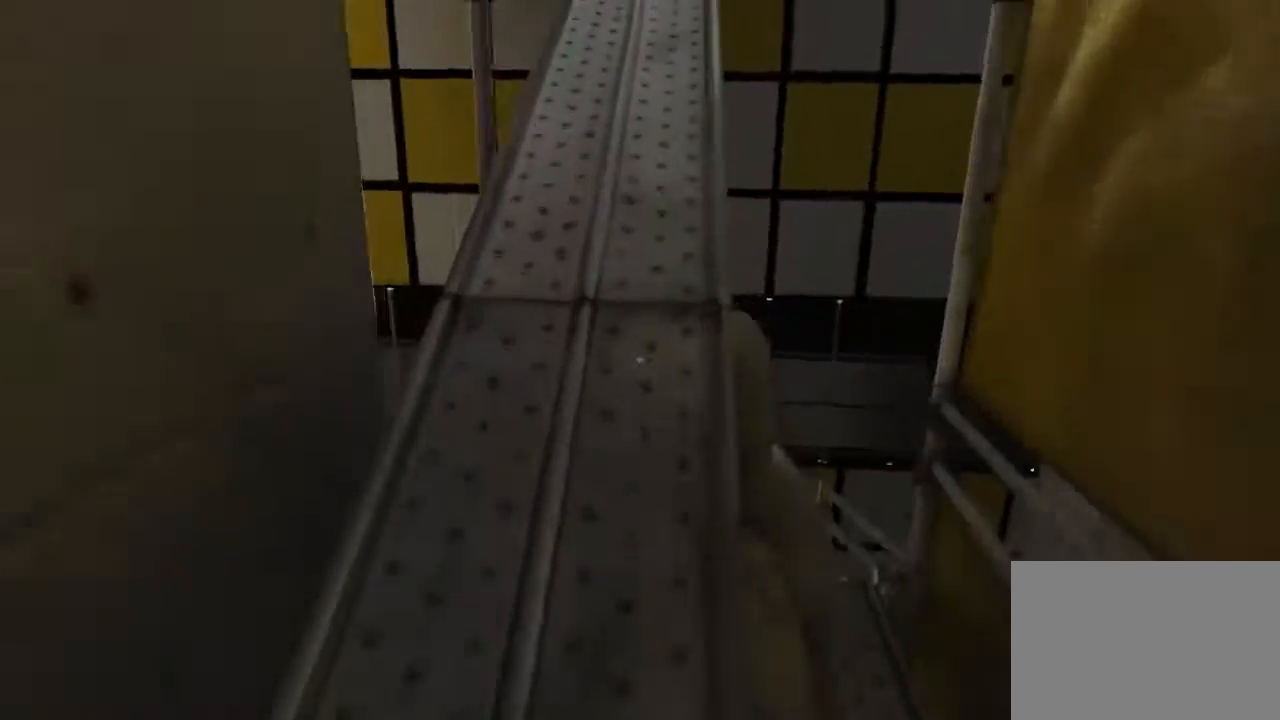
{"keys": [], "mouse": [], "events": [[233, "w", "up"], [333, "mouse_wheel_down", "up"]]}
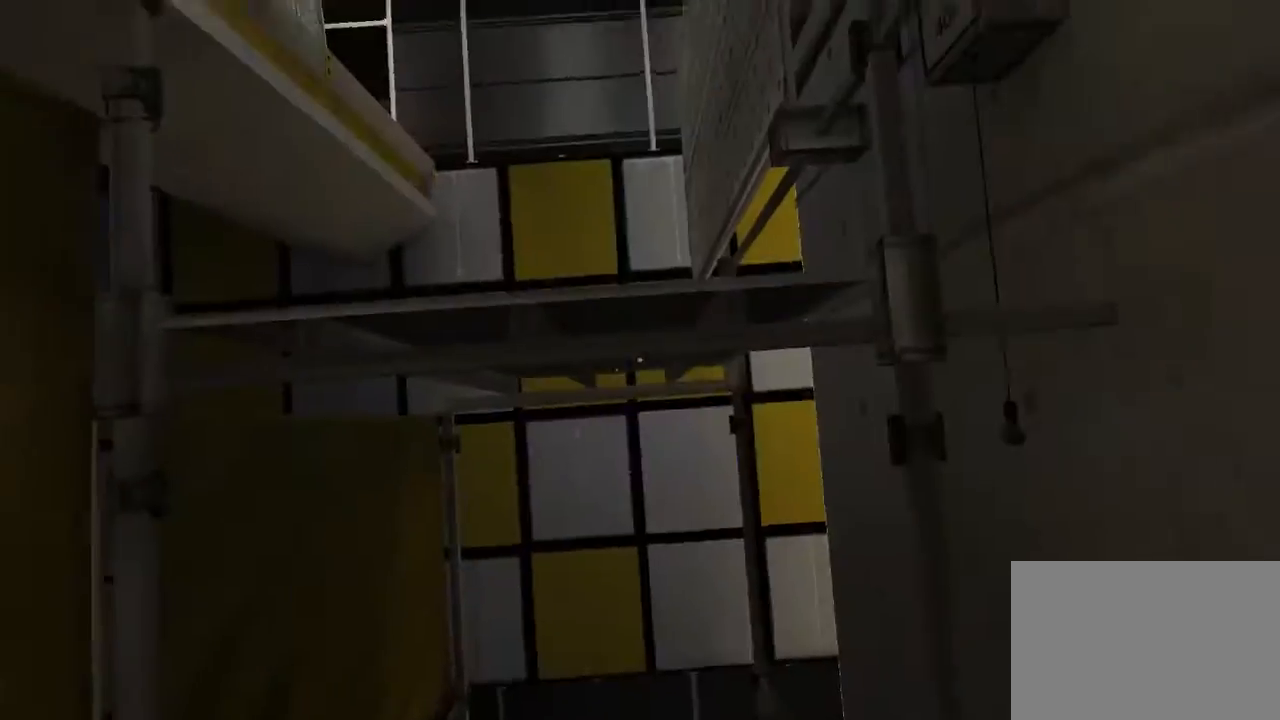
{"keys": [], "mouse": [], "events": []}
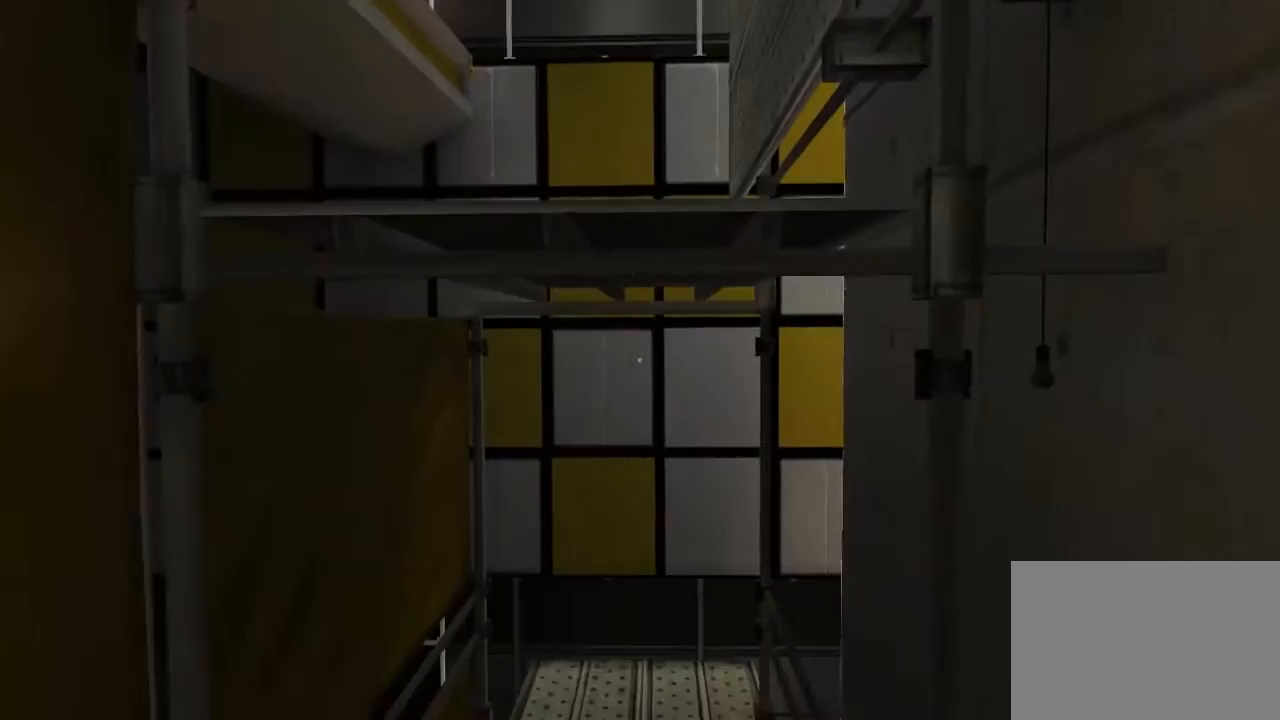
{"keys": ["space", "w"], "mouse": [], "events": [[17, "w", "down"], [183, "space", "down"]]}
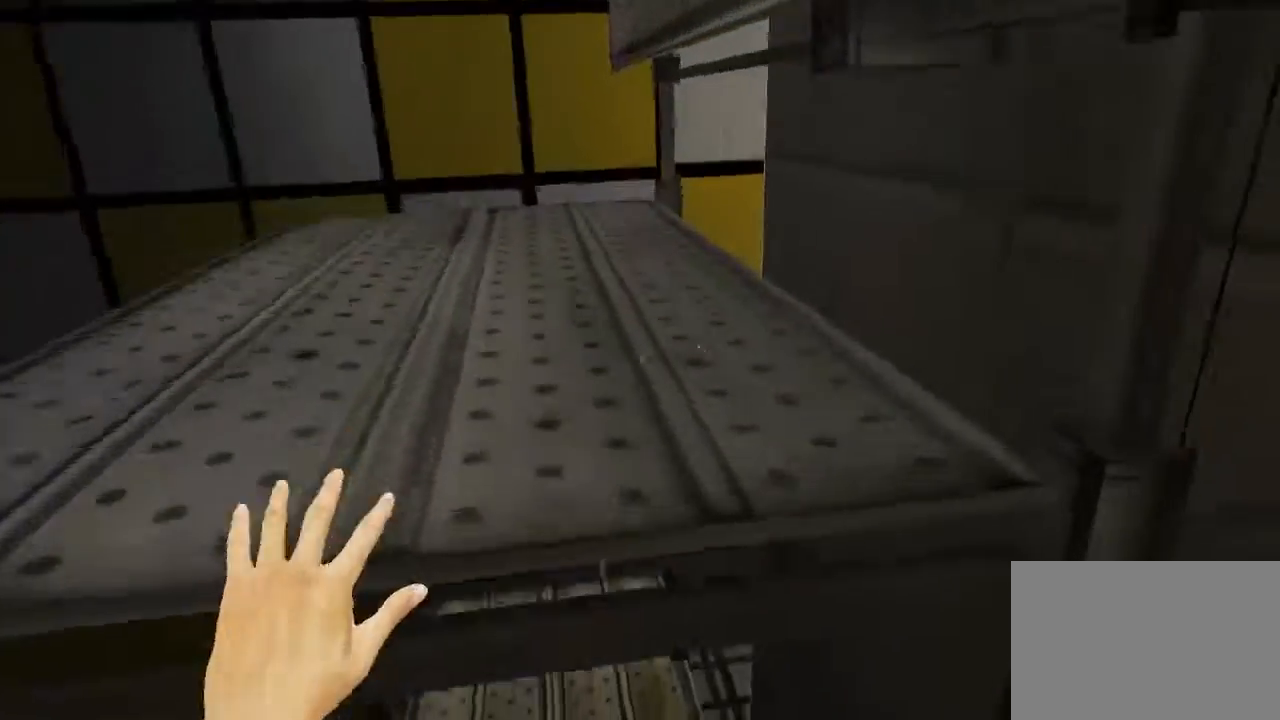
{"keys": ["w"], "mouse": [], "events": [[267, "space", "up"]]}
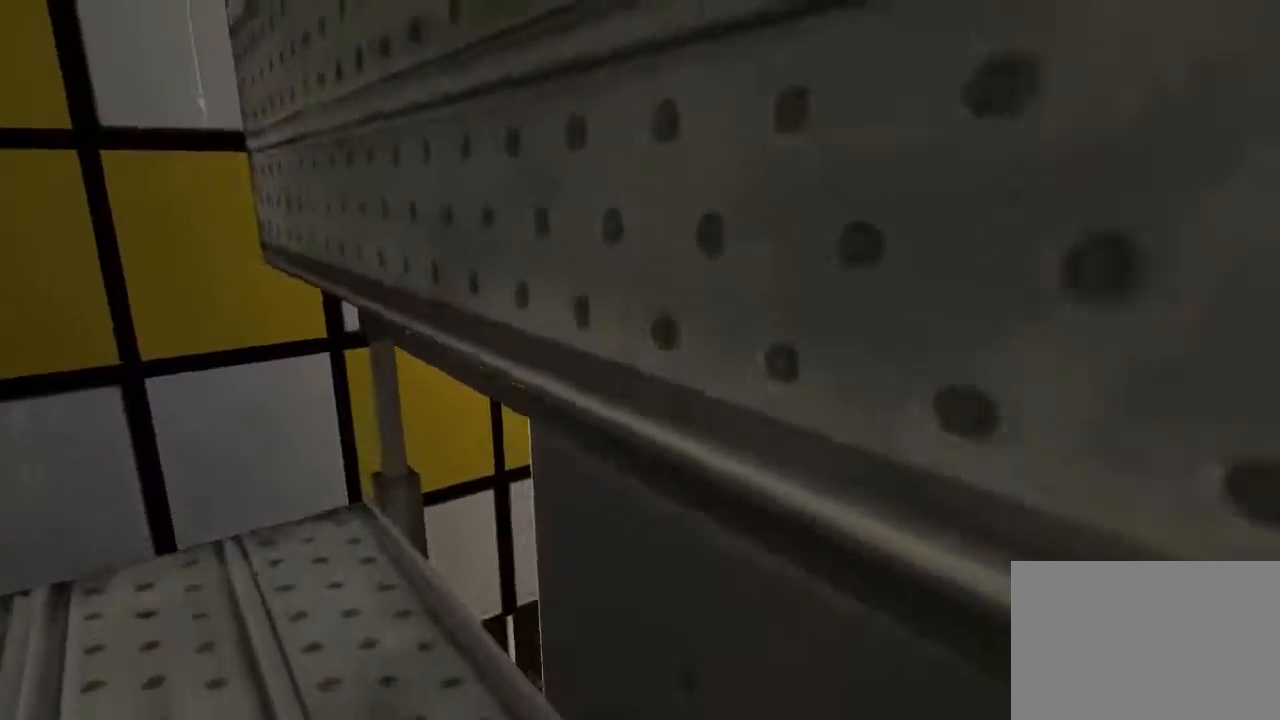
{"keys": ["space", "w"], "mouse": [], "events": [[100, "space", "down"], [233, "q", "down"], [233, "space", "up"], [350, "q", "up"], [383, "space", "down"]]}
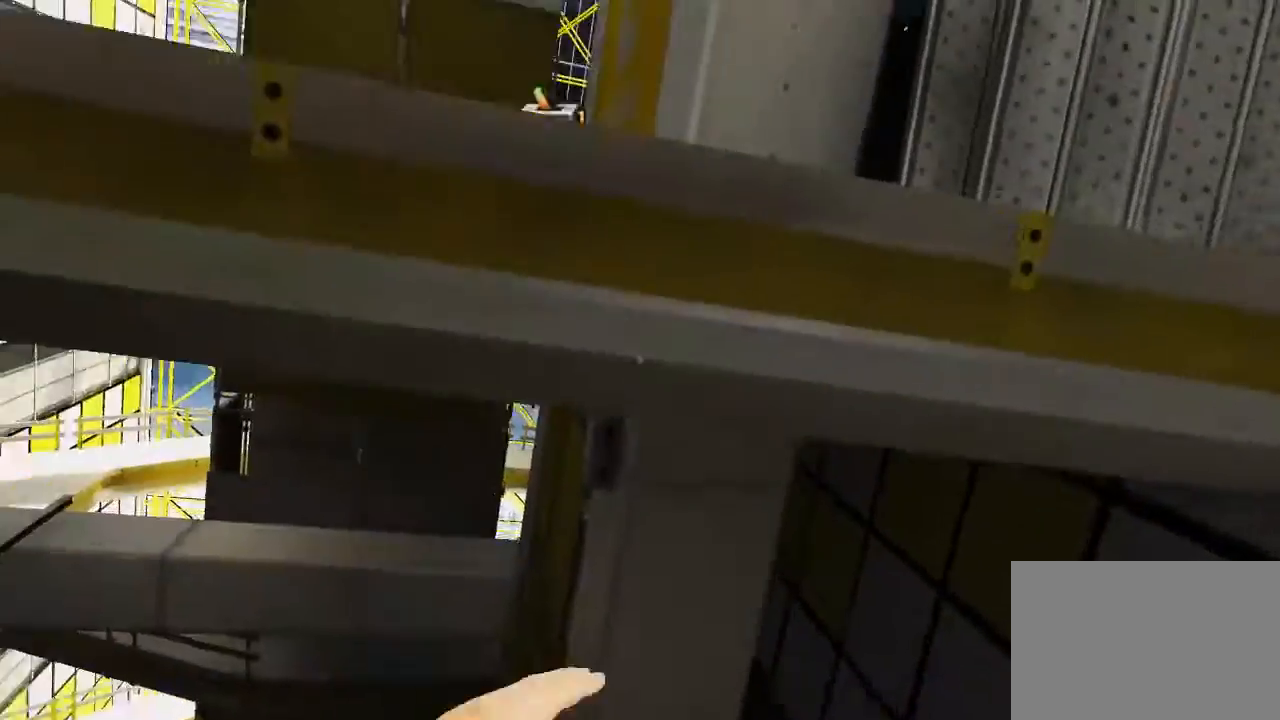
{"keys": [], "mouse": [], "events": [[17, "space", "up"], [350, "w", "up"]]}
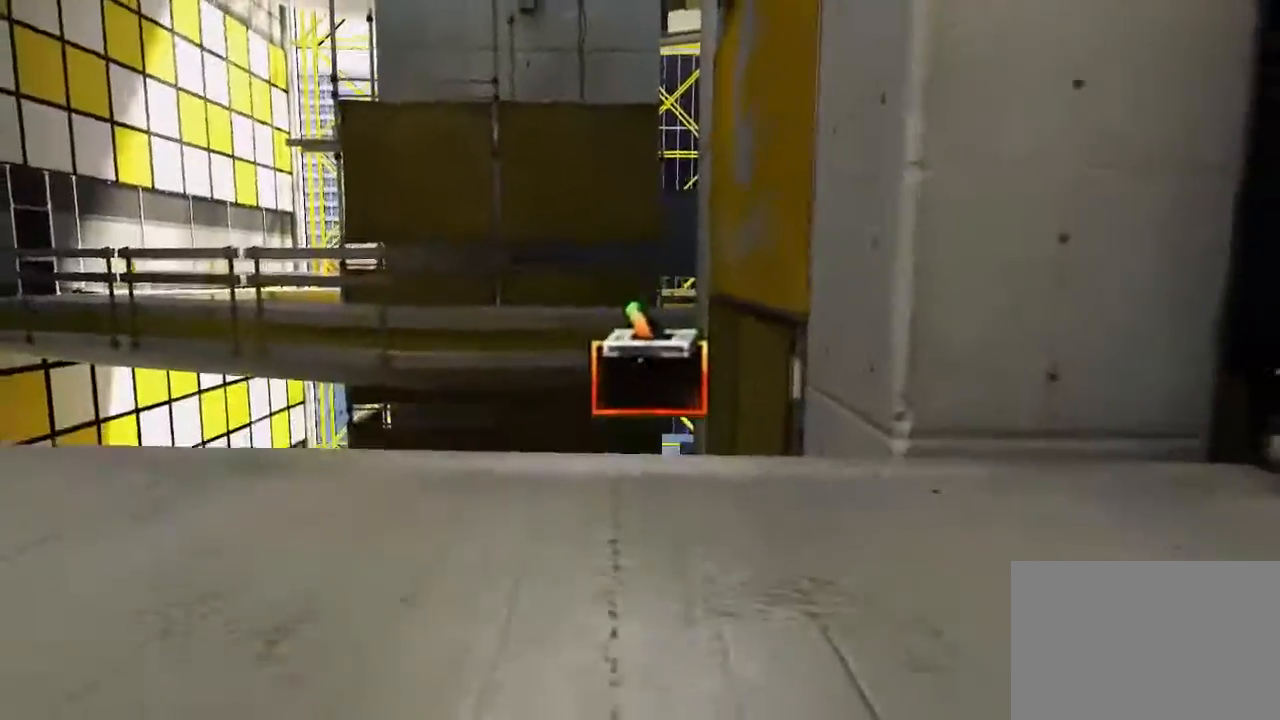
{"keys": [], "mouse": [], "events": []}
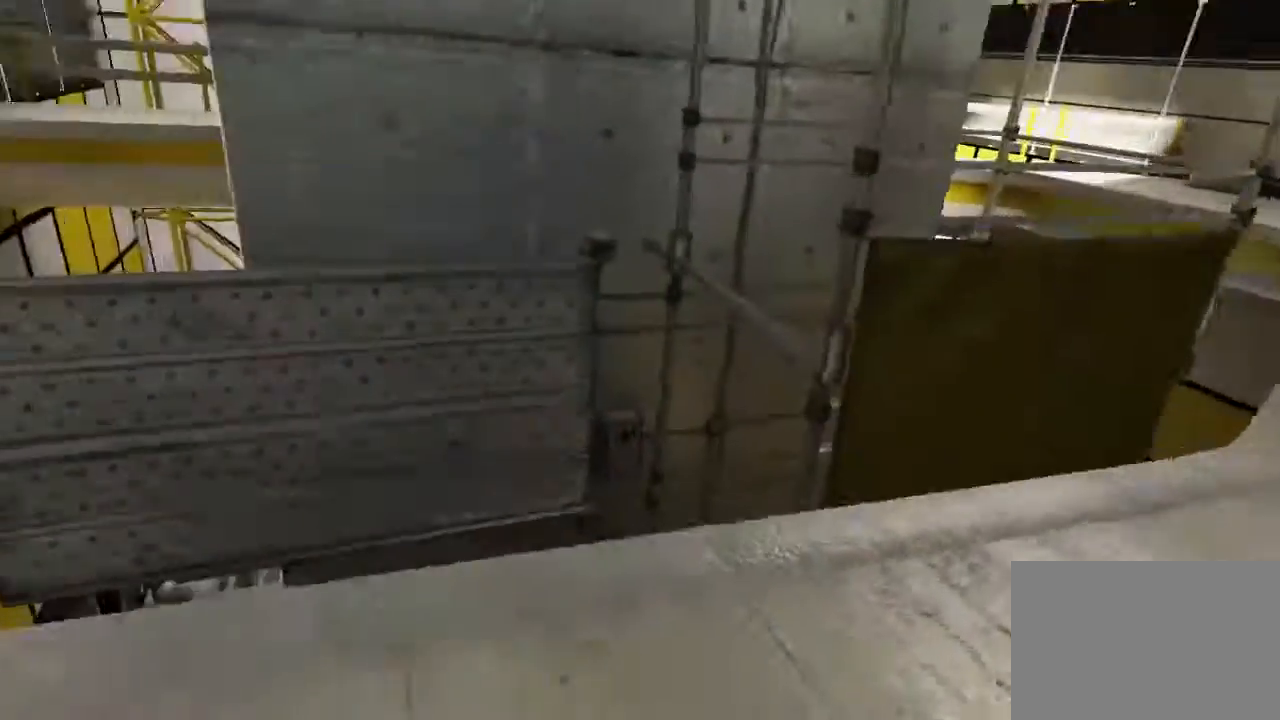
{"keys": ["w"], "mouse": [], "events": [[333, "w", "down"]]}
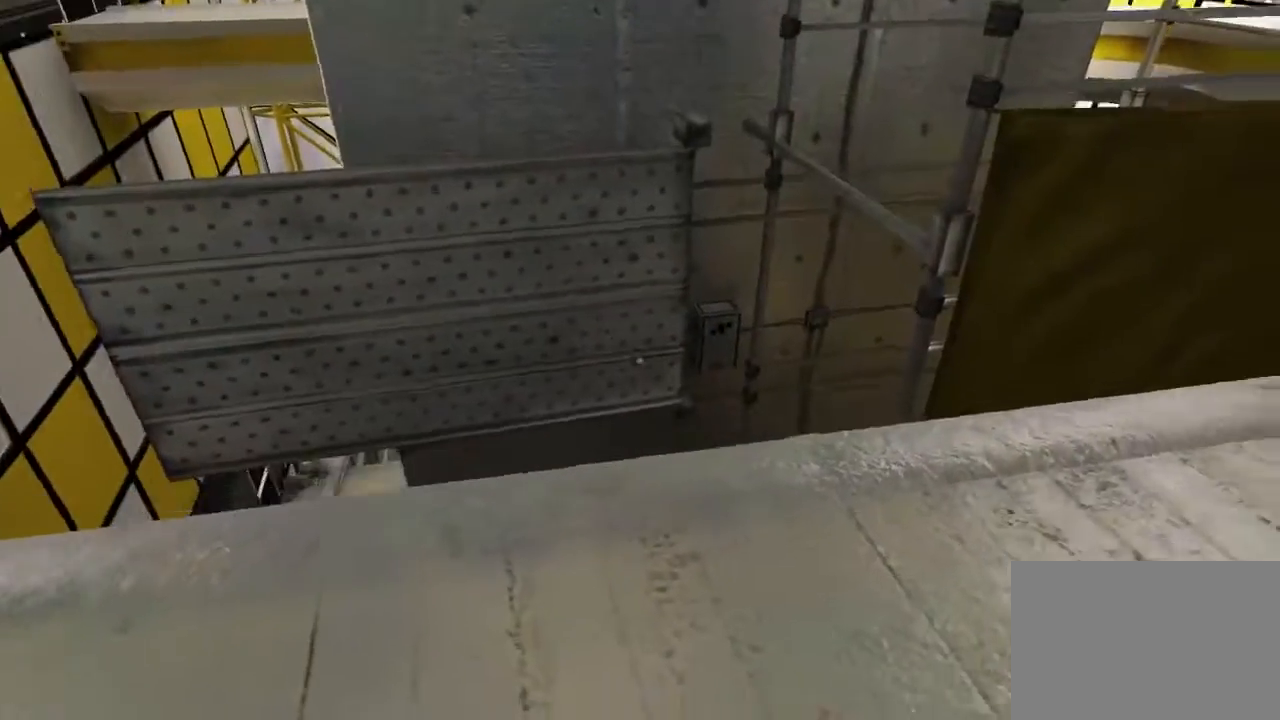
{"keys": [], "mouse": [], "events": [[250, "w", "up"]]}
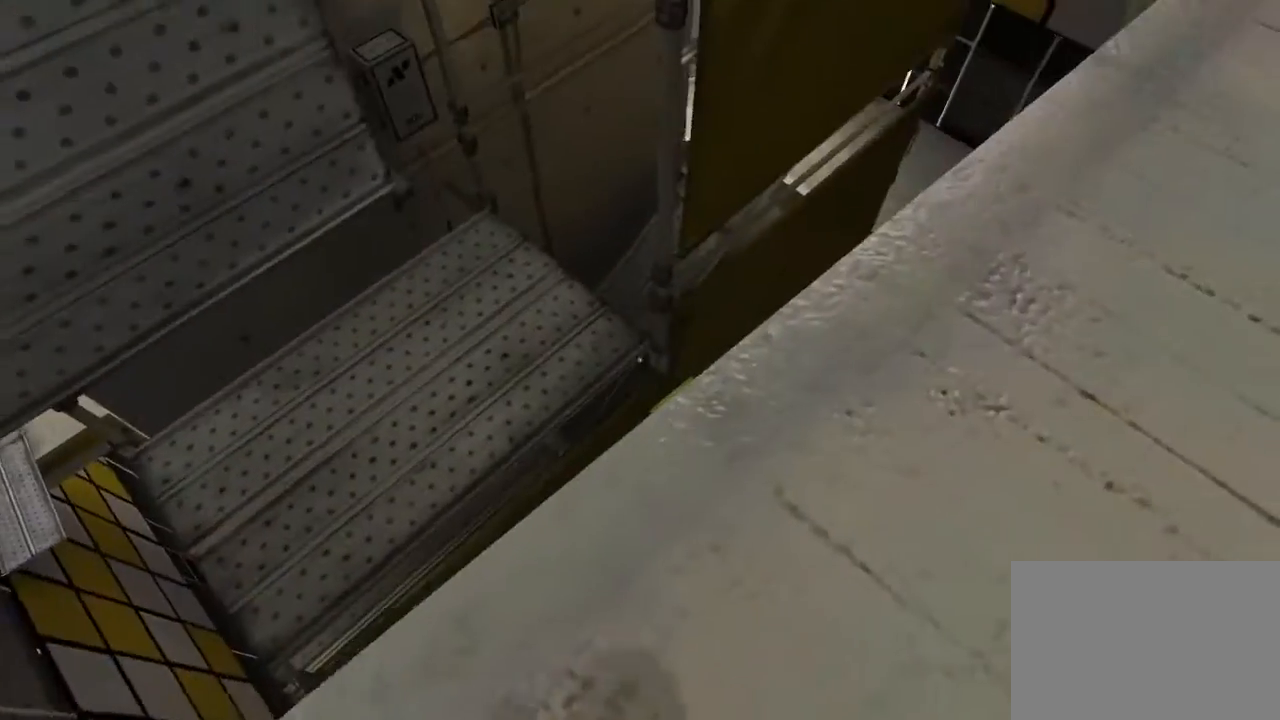
{"keys": [], "mouse": [], "events": []}